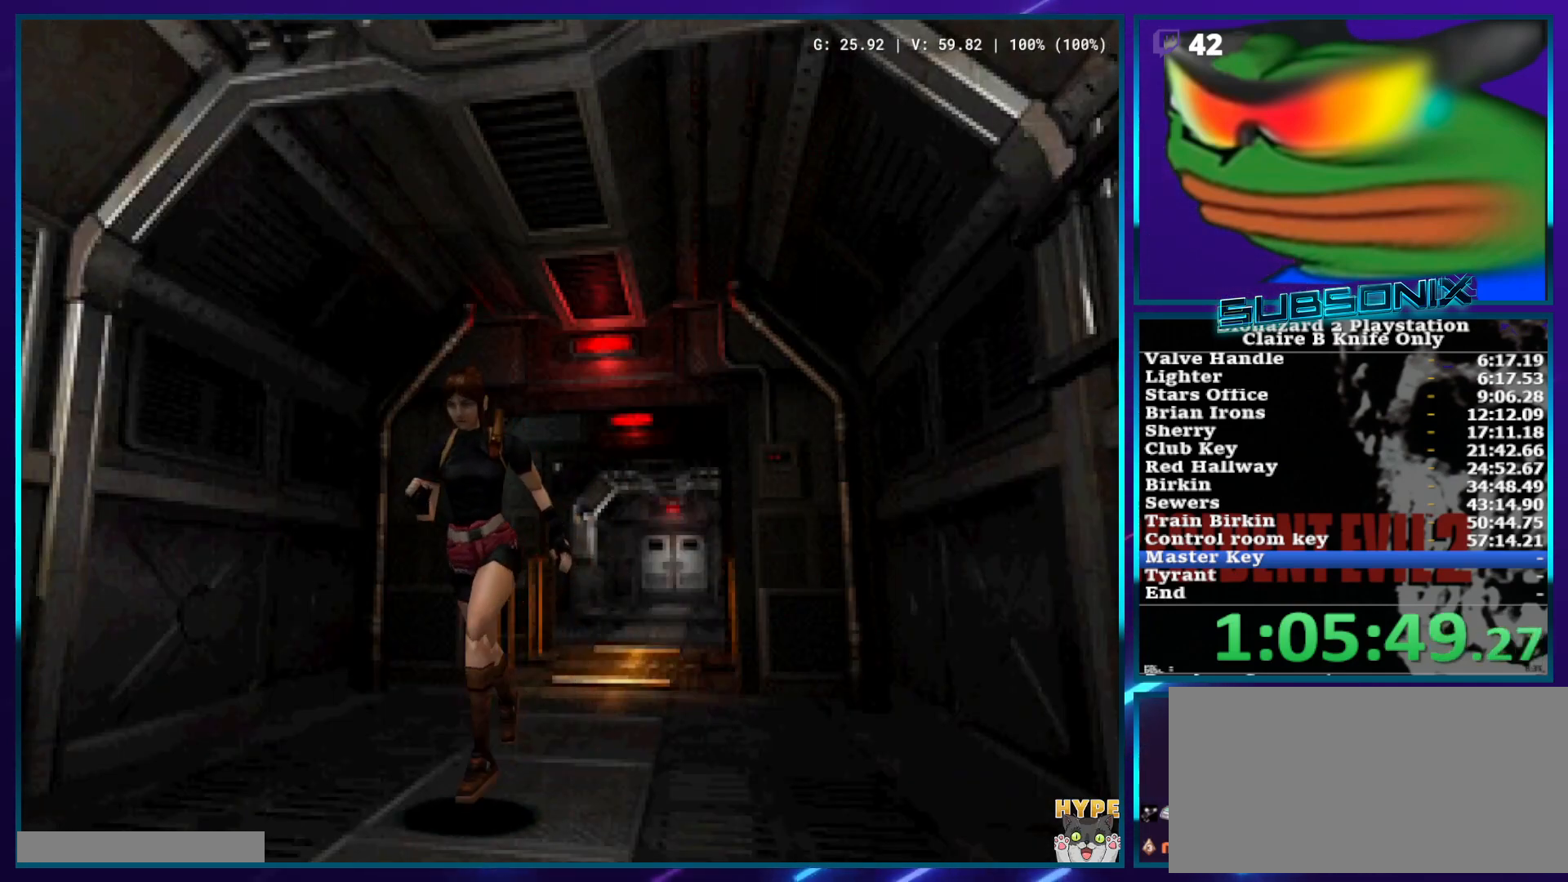
Gameplay with a controller (PlayStation layout); each line is a JSON object with the inputs held at the frame after it (dt_ms = milliseconds from this image to that frame). "events" lists button and stick changes between this image and that frame as [ms after this image, input, new state], when the widget could be followed in between. Not read: L3 R3 SELECT START.
{"dt_ms": 500, "buttons": ["SQUARE", "DPAD_UP"], "left_stick": "center", "right_stick": "center", "events": []}
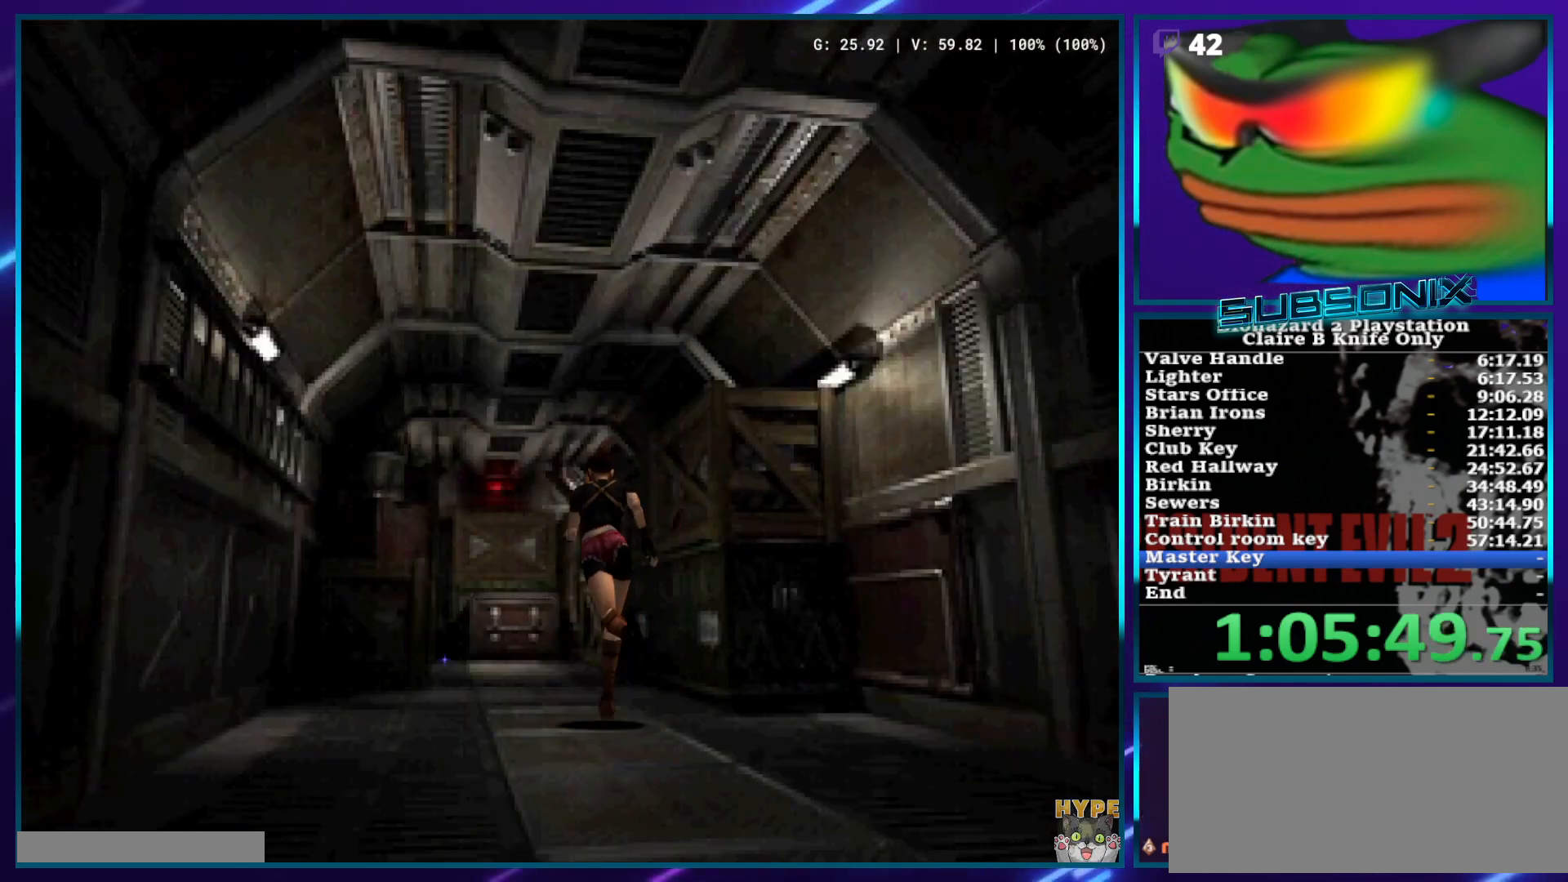
{"dt_ms": 500, "buttons": ["SQUARE", "DPAD_UP"], "left_stick": "center", "right_stick": "center", "events": [[83, "DPAD_LEFT", "down"], [200, "DPAD_LEFT", "up"]]}
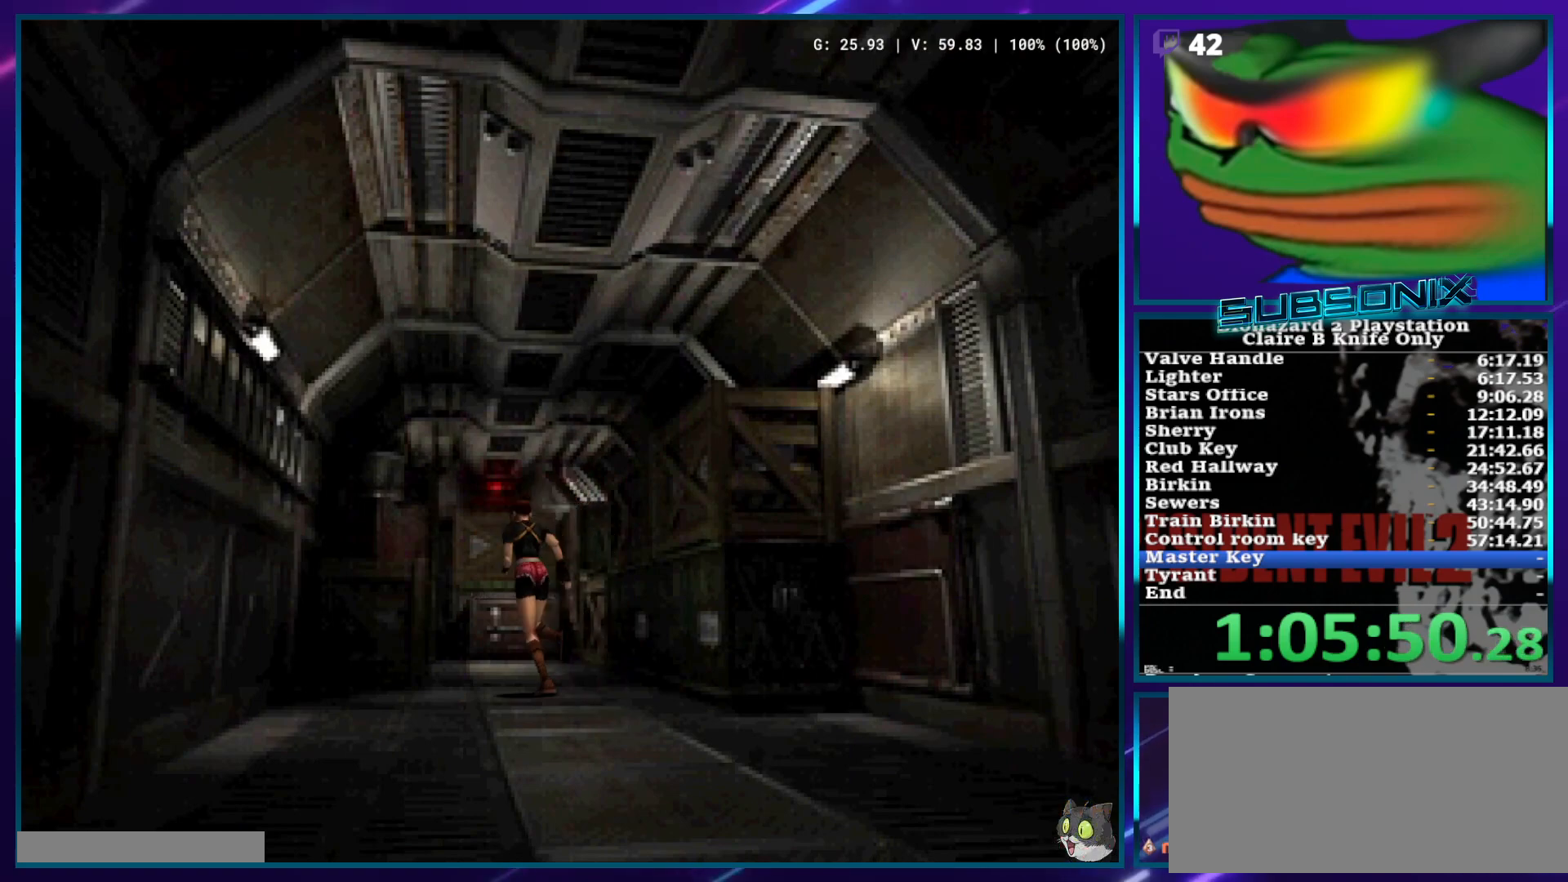
{"dt_ms": 500, "buttons": ["SQUARE", "DPAD_UP"], "left_stick": "center", "right_stick": "center", "events": []}
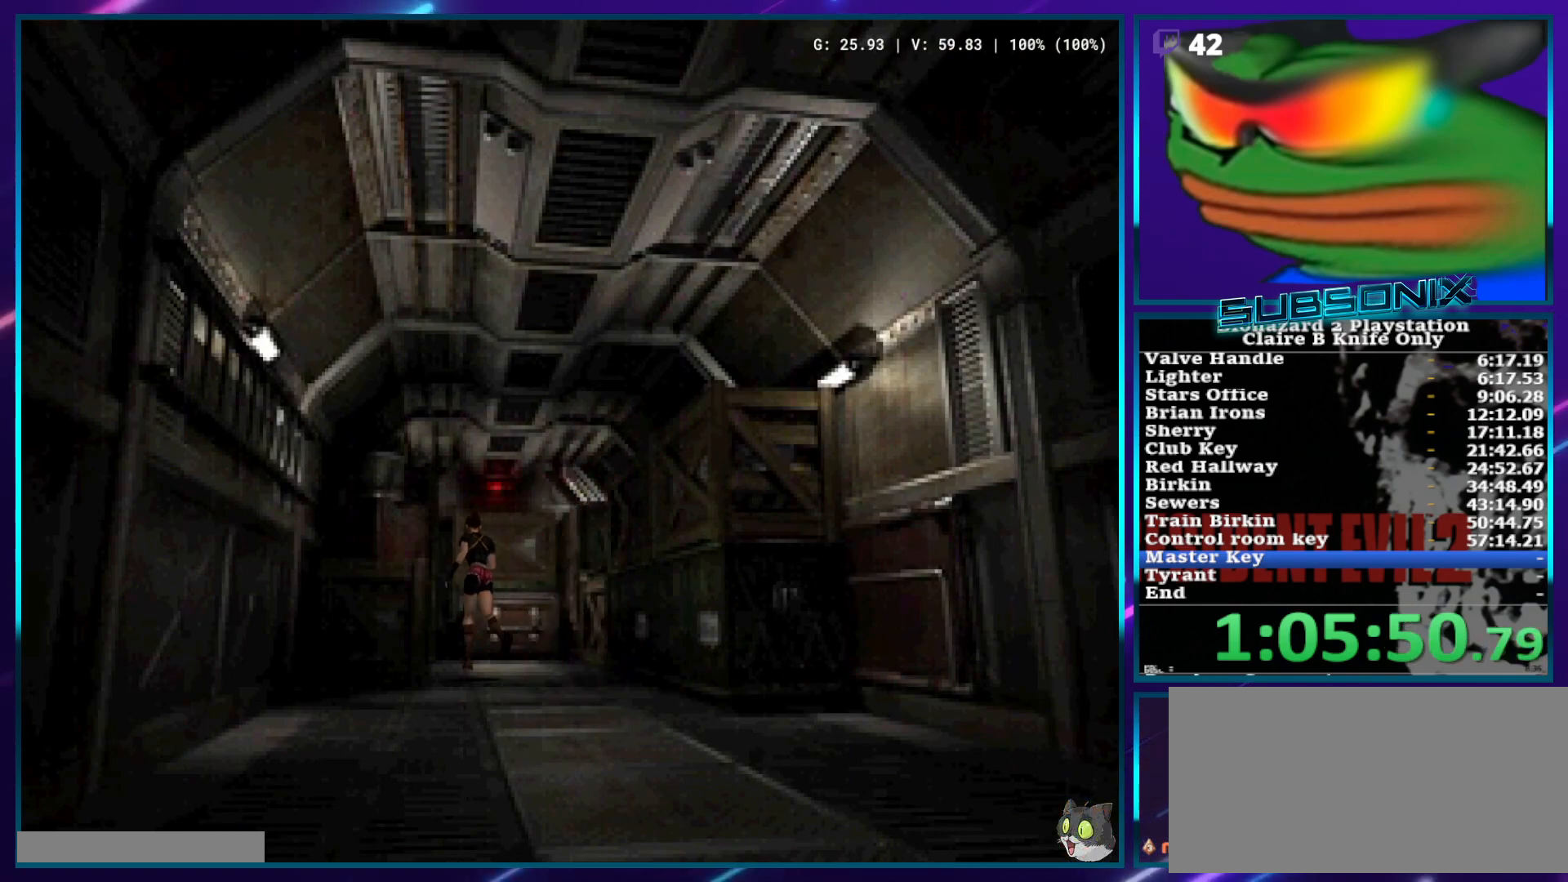
{"dt_ms": 500, "buttons": ["DPAD_UP"], "left_stick": "center", "right_stick": "center", "events": [[317, "CROSS", "down"], [500, "CROSS", "up"], [500, "SQUARE", "up"]]}
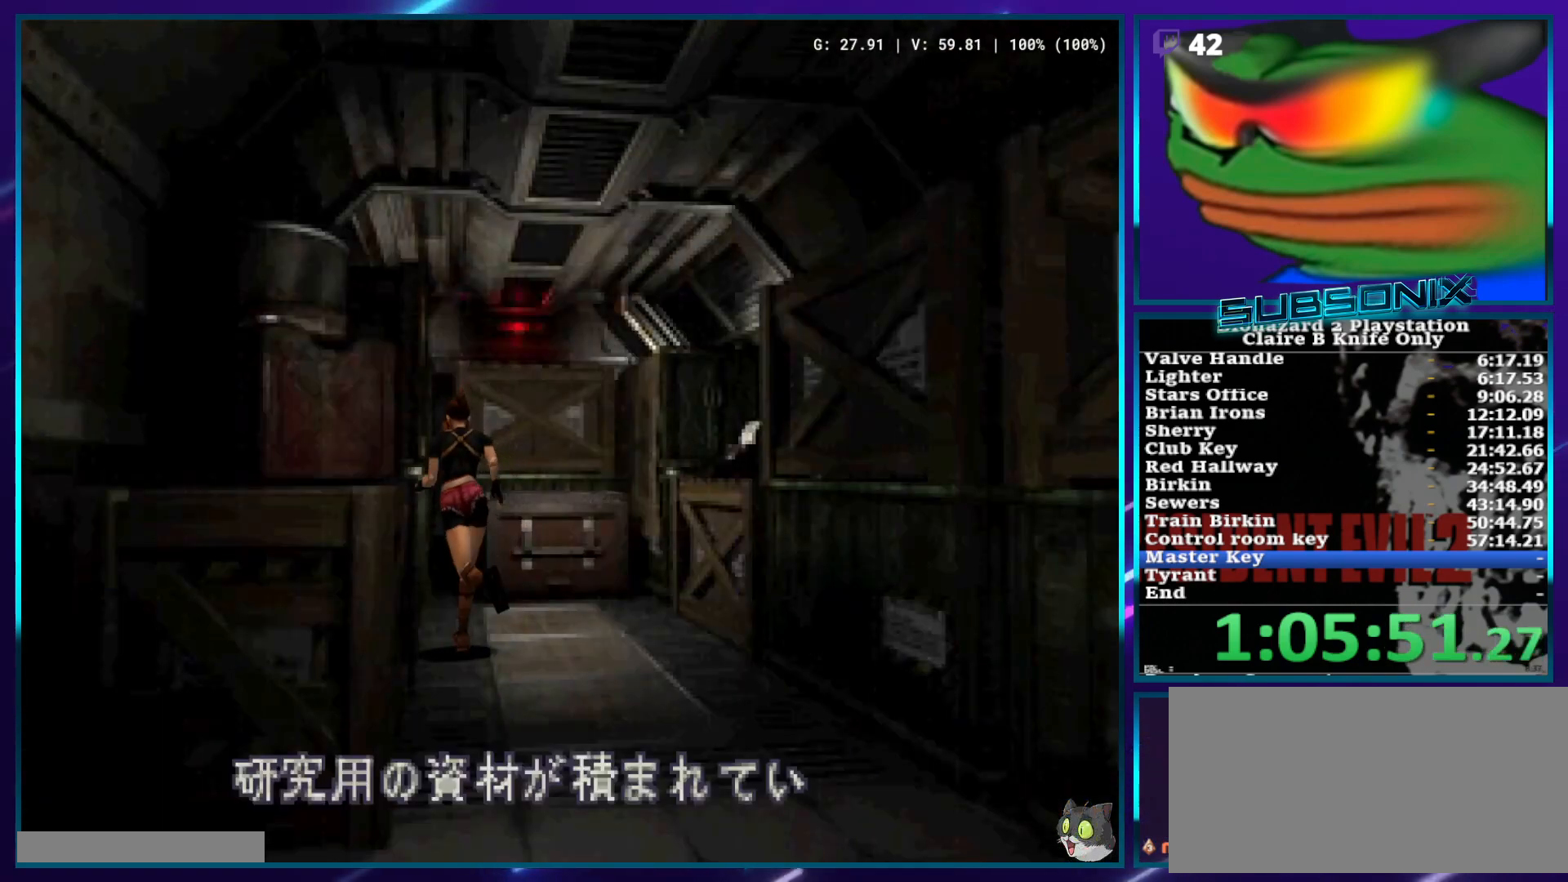
{"dt_ms": 1000, "buttons": ["DPAD_UP"], "left_stick": "center", "right_stick": "center", "events": [[83, "CROSS", "down"], [183, "CROSS", "up"], [233, "CROSS", "down"], [333, "CROSS", "up"], [400, "CROSS", "down"], [667, "CROSS", "up"], [700, "DPAD_RIGHT", "down"], [733, "CROSS", "down"], [867, "CROSS", "up"], [917, "CROSS", "down"], [917, "DPAD_RIGHT", "up"], [1000, "CROSS", "up"]]}
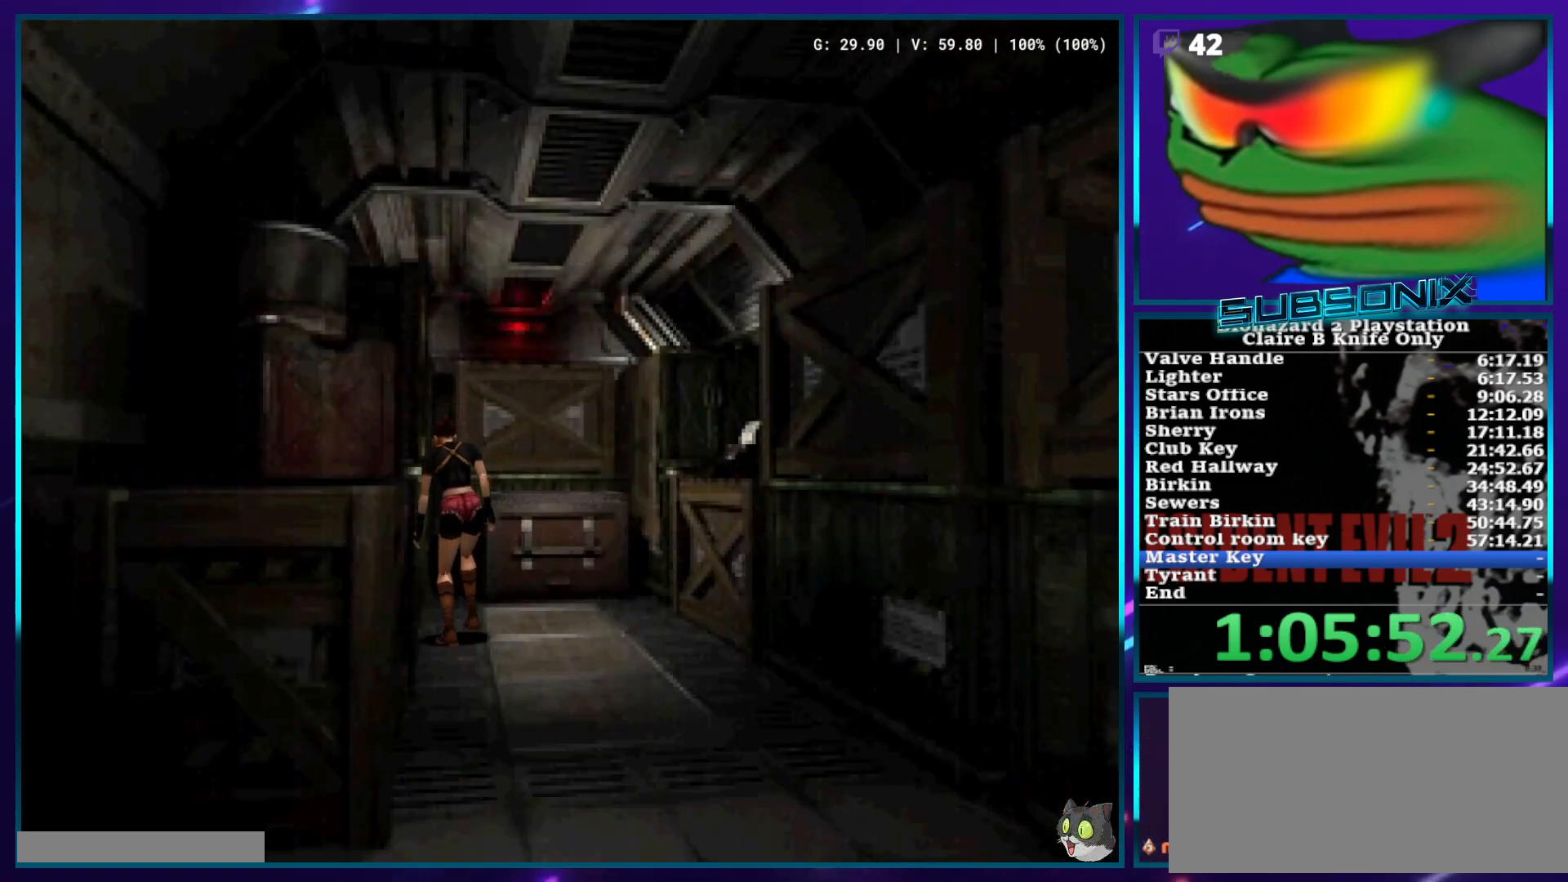
{"dt_ms": 500, "buttons": ["CROSS"], "left_stick": "center", "right_stick": "center", "events": [[50, "CROSS", "down"], [167, "DPAD_UP", "up"]]}
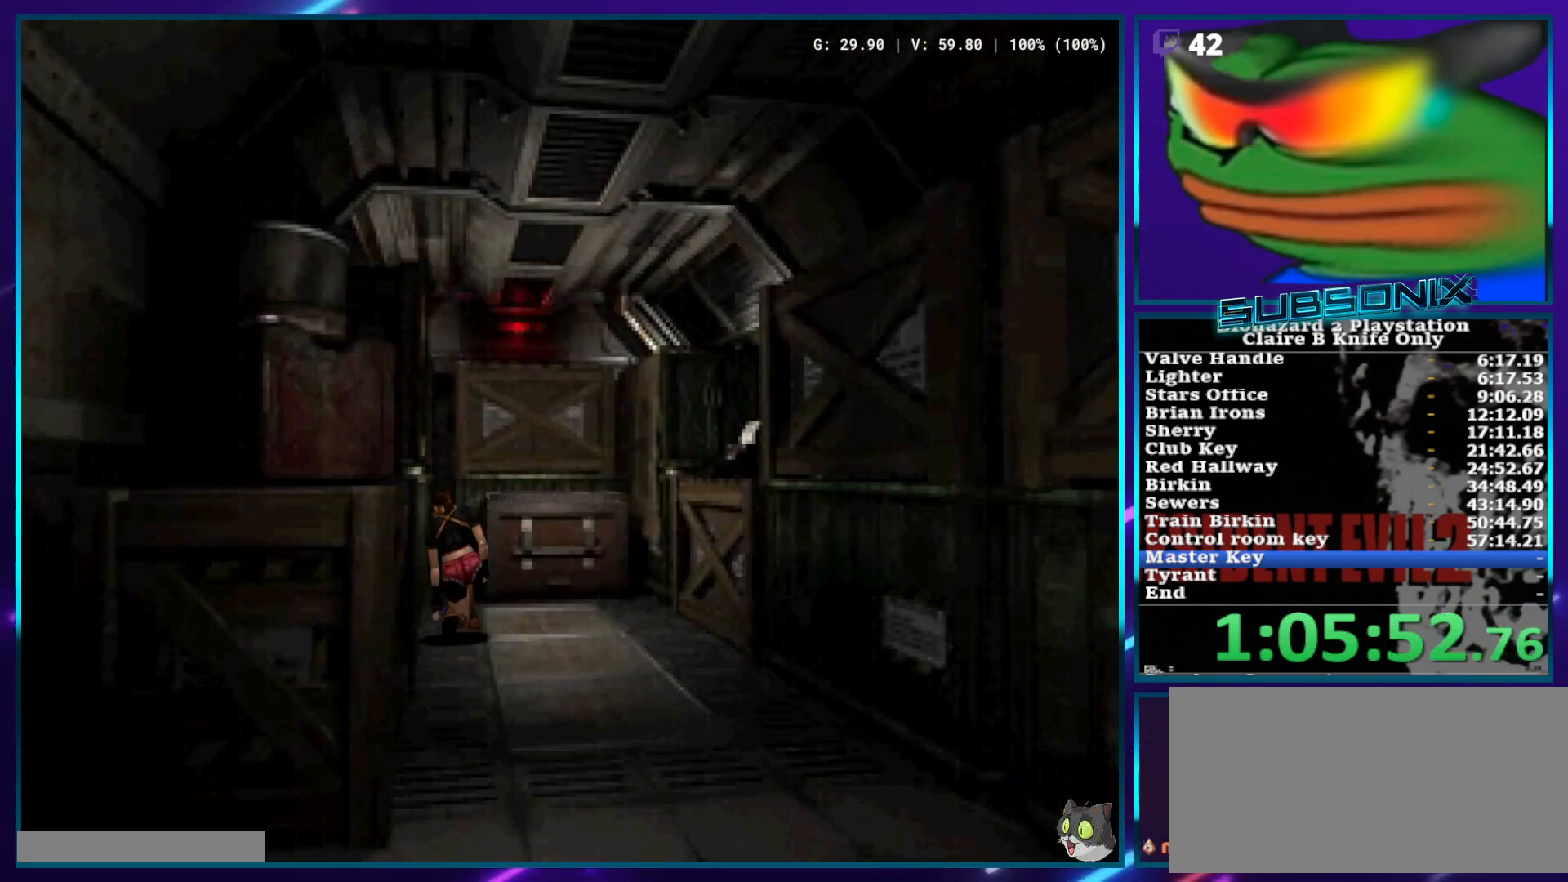
{"dt_ms": 500, "buttons": ["CROSS"], "left_stick": "center", "right_stick": "center", "events": []}
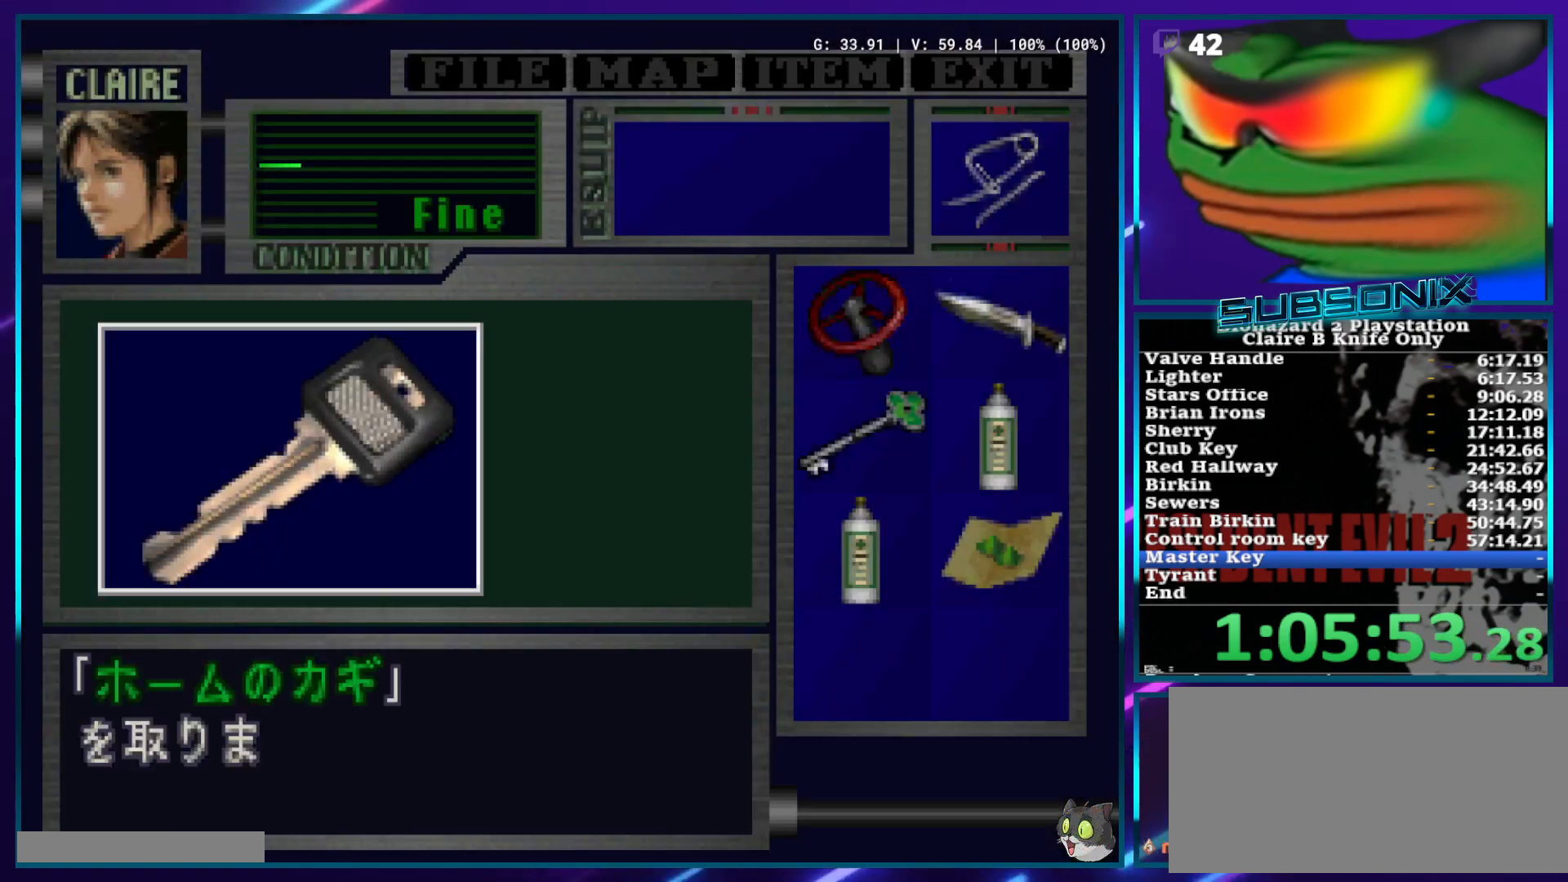
{"dt_ms": 500, "buttons": ["CROSS"], "left_stick": "center", "right_stick": "center", "events": [[133, "CROSS", "up"], [200, "CROSS", "down"], [250, "CROSS", "up"], [300, "CROSS", "down"]]}